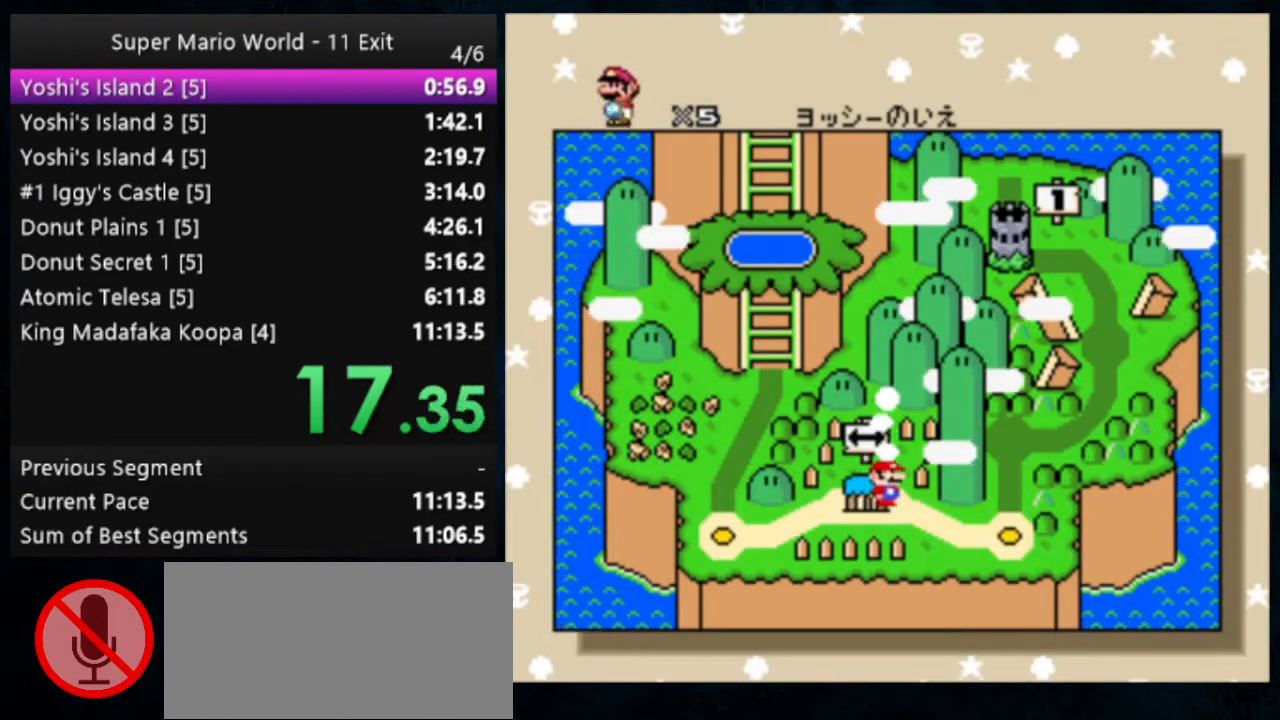
Gameplay with a controller (Nintendo layout); each line is a JSON object with the inputs held at the frame after it. "events" lists button and stick changes between this image and that frame as [ms after this image, input, new state], when the widget could be followed in between. Not read: DPAD_DOWN DPAD_RIGHT L1 L3 R1 R3.
{"buttons": ["A", "B"], "events": [[133, "A", "down"], [133, "B", "down"], [200, "A", "up"], [200, "B", "up"], [267, "A", "down"], [300, "B", "down"], [333, "A", "up"], [333, "B", "up"], [367, "A", "down"], [367, "B", "down"], [400, "B", "up"], [433, "A", "up"], [467, "A", "down"], [467, "B", "down"]]}
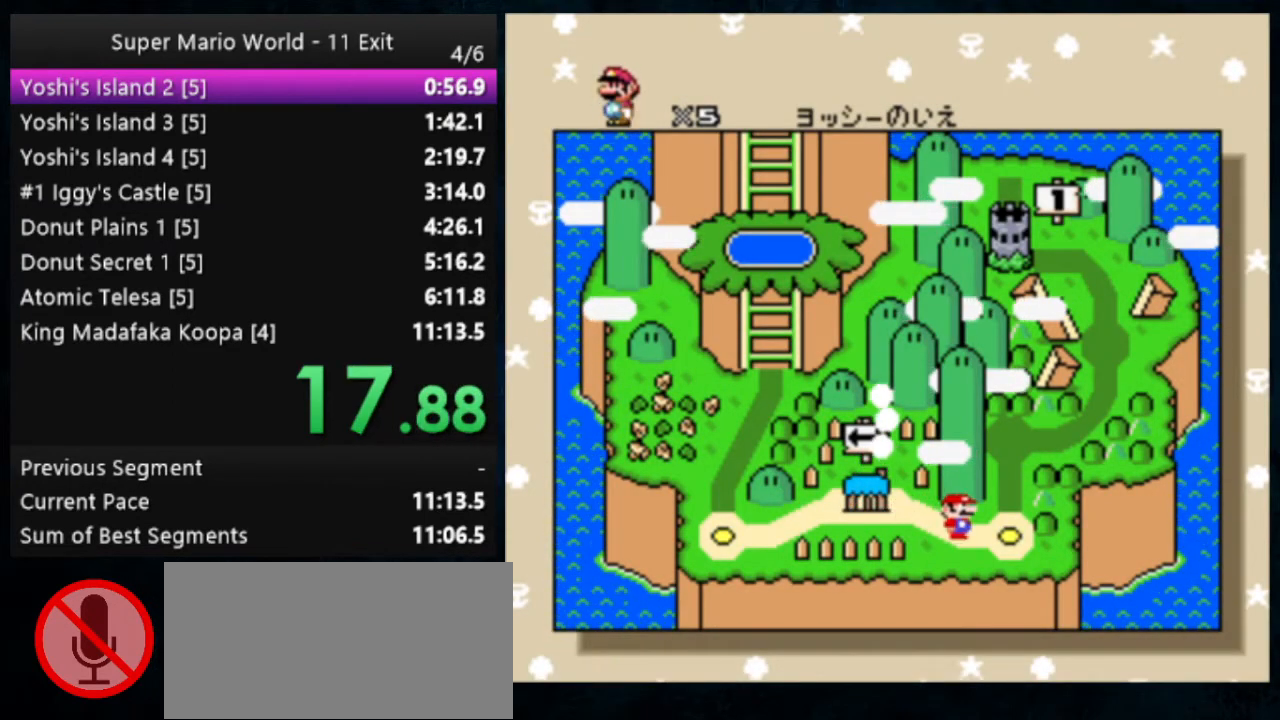
{"buttons": ["A", "B"], "events": [[33, "A", "up"], [33, "B", "up"], [67, "B", "down"], [100, "A", "down"], [167, "A", "up"], [167, "B", "up"], [200, "A", "down"], [200, "B", "down"], [233, "B", "up"], [300, "A", "up"], [400, "A", "down"], [400, "B", "down"], [467, "A", "up"], [467, "B", "up"], [500, "A", "down"], [500, "B", "down"]]}
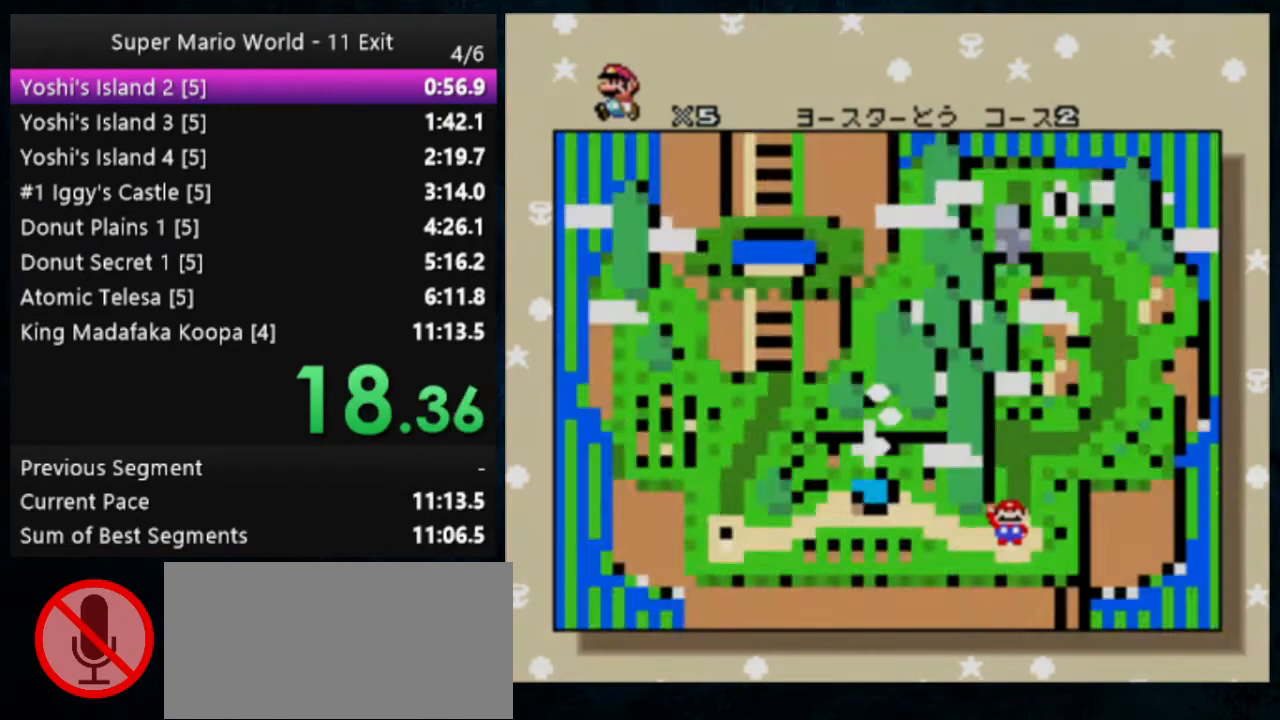
{"buttons": ["Y"], "events": [[67, "B", "up"], [100, "A", "up"], [200, "Y", "down"]]}
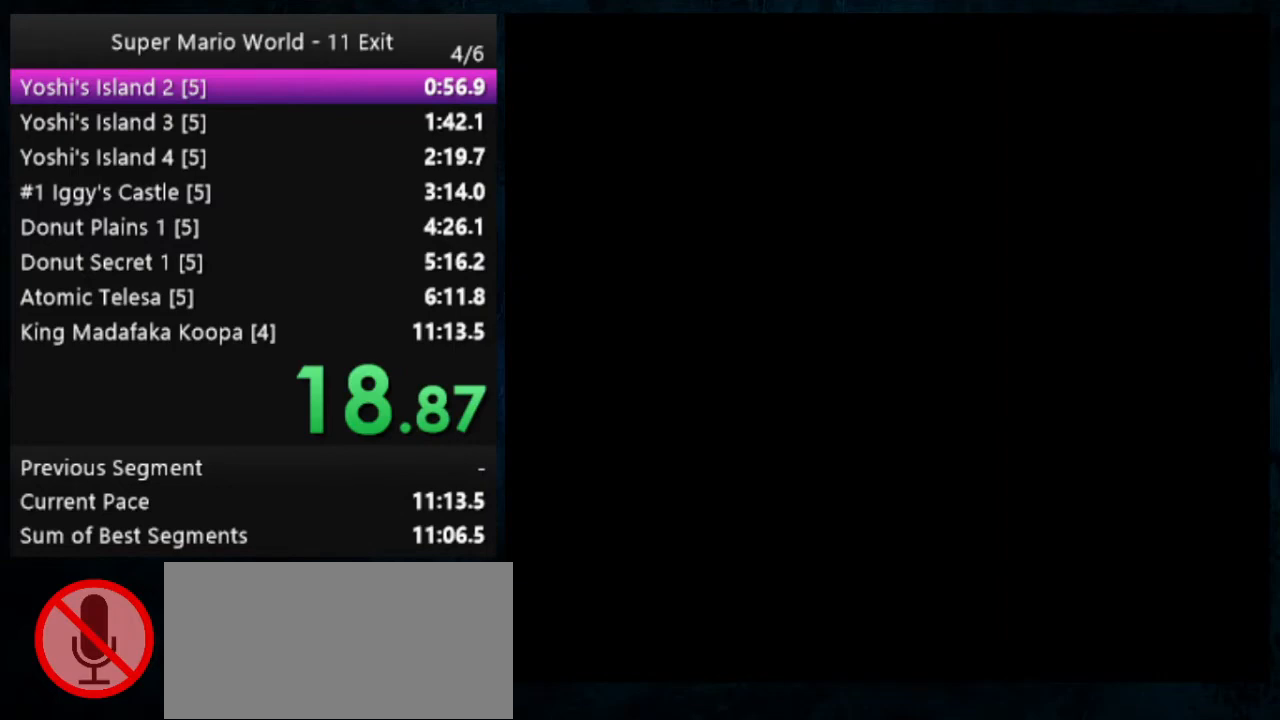
{"buttons": ["Y"], "events": []}
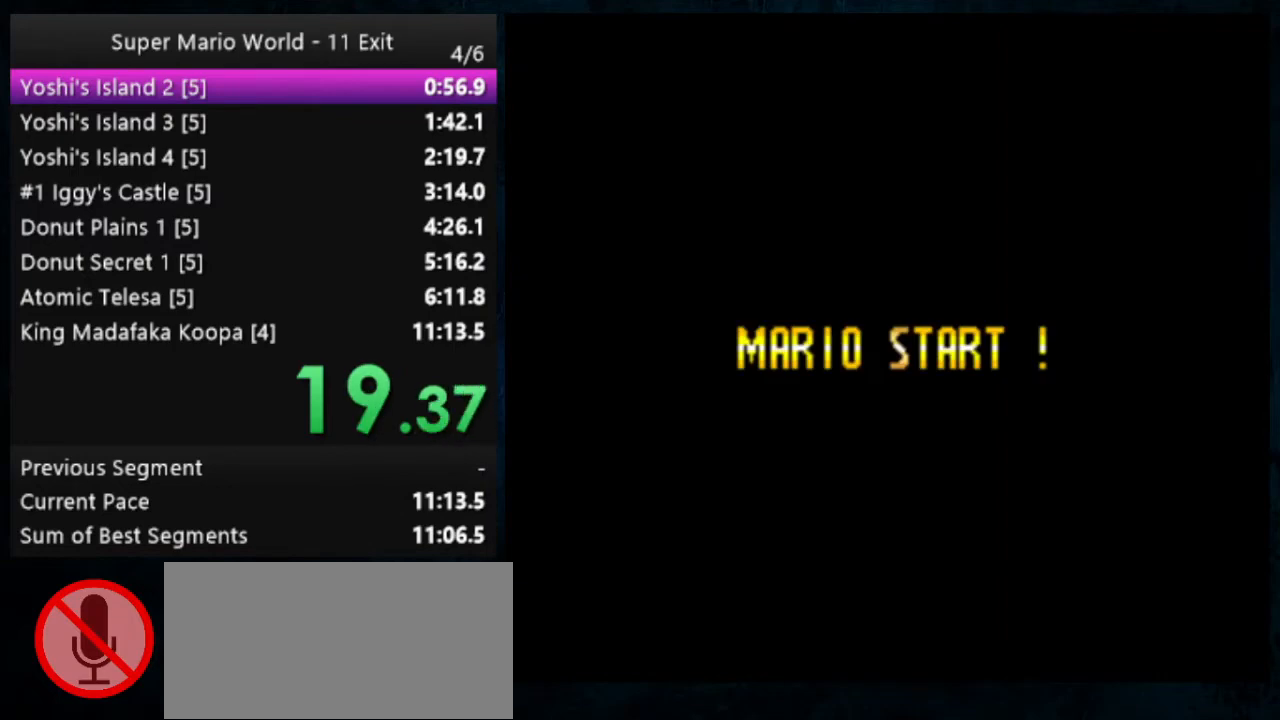
{"buttons": ["Y"], "events": []}
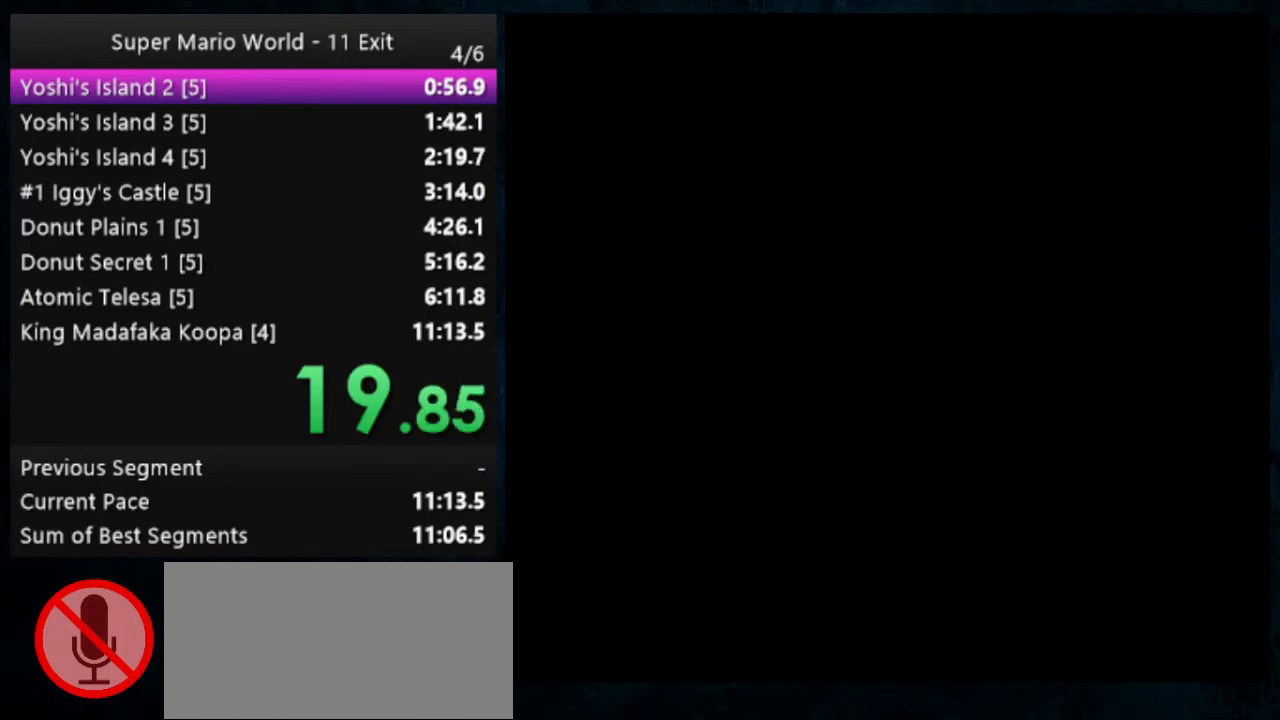
{"buttons": ["Y"], "events": []}
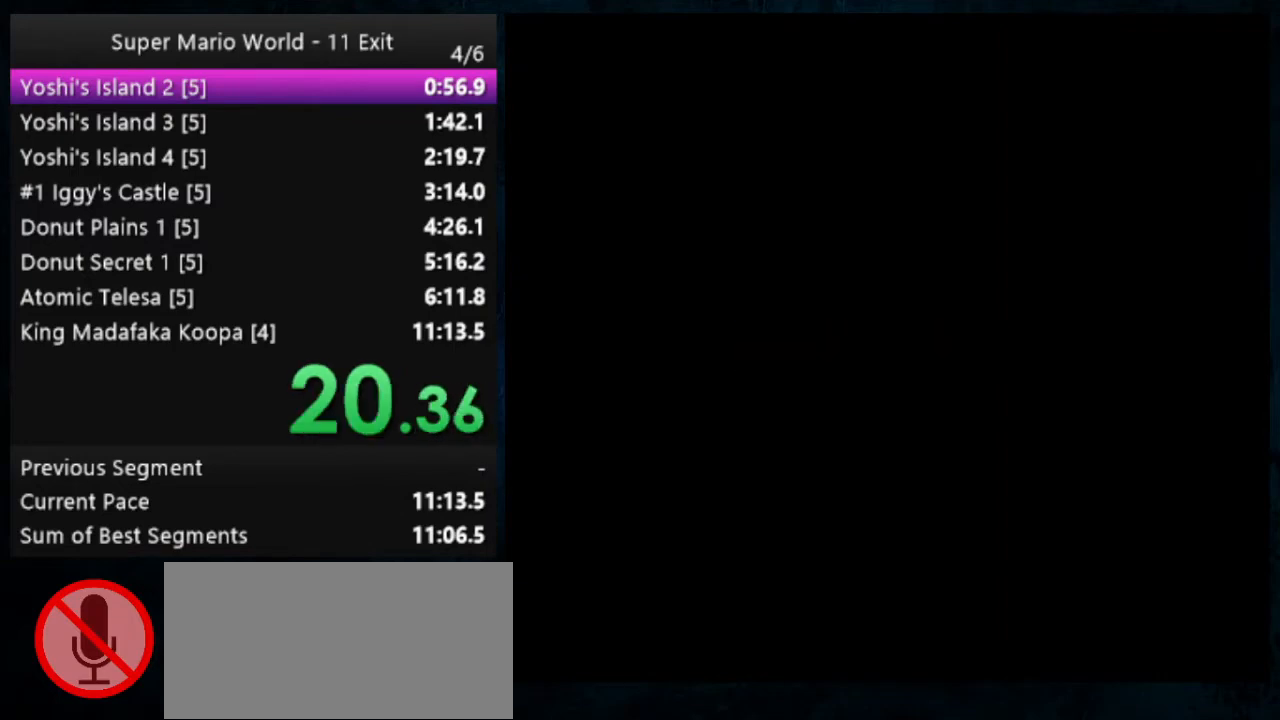
{"buttons": ["Y"], "events": []}
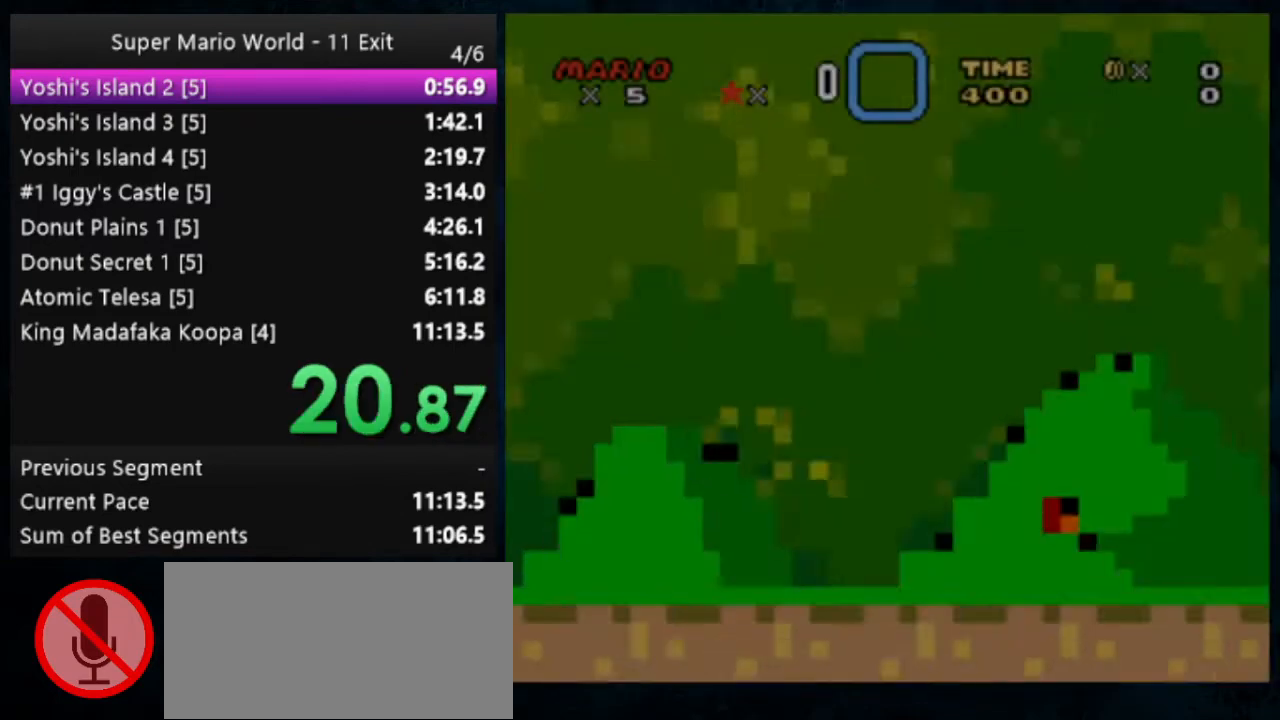
{"buttons": ["Y"], "events": []}
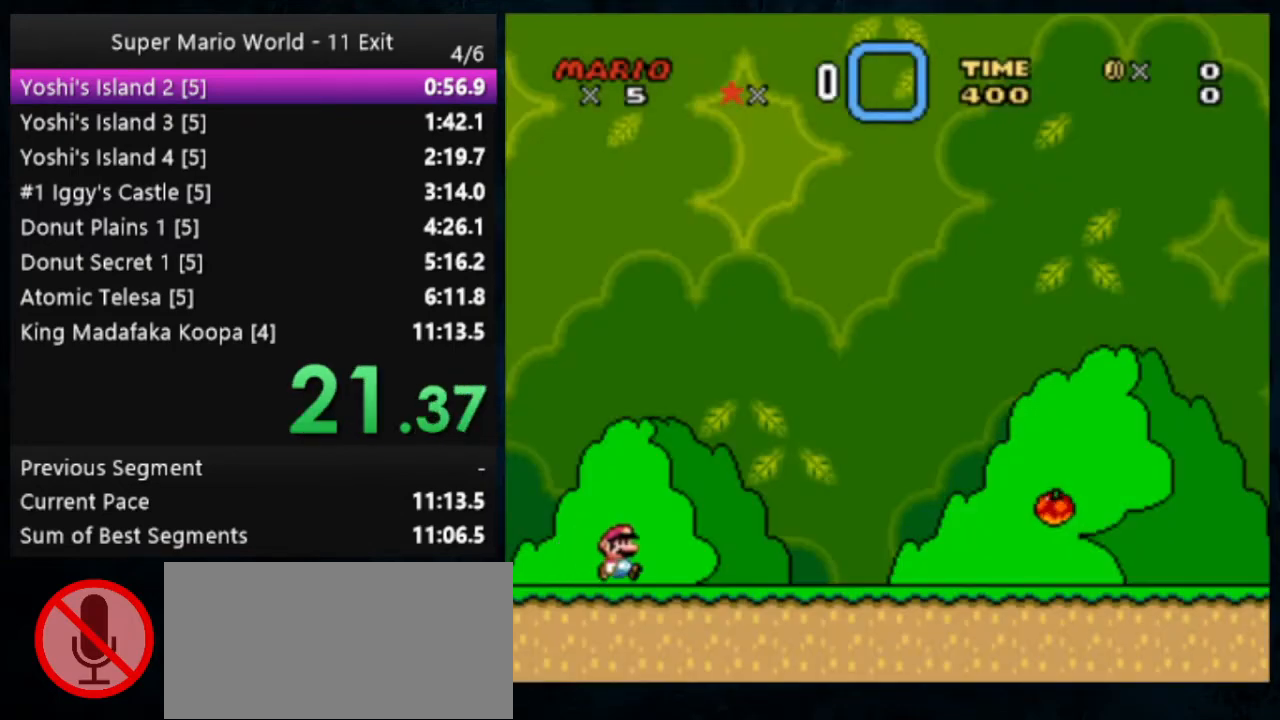
{"buttons": ["Y"], "events": []}
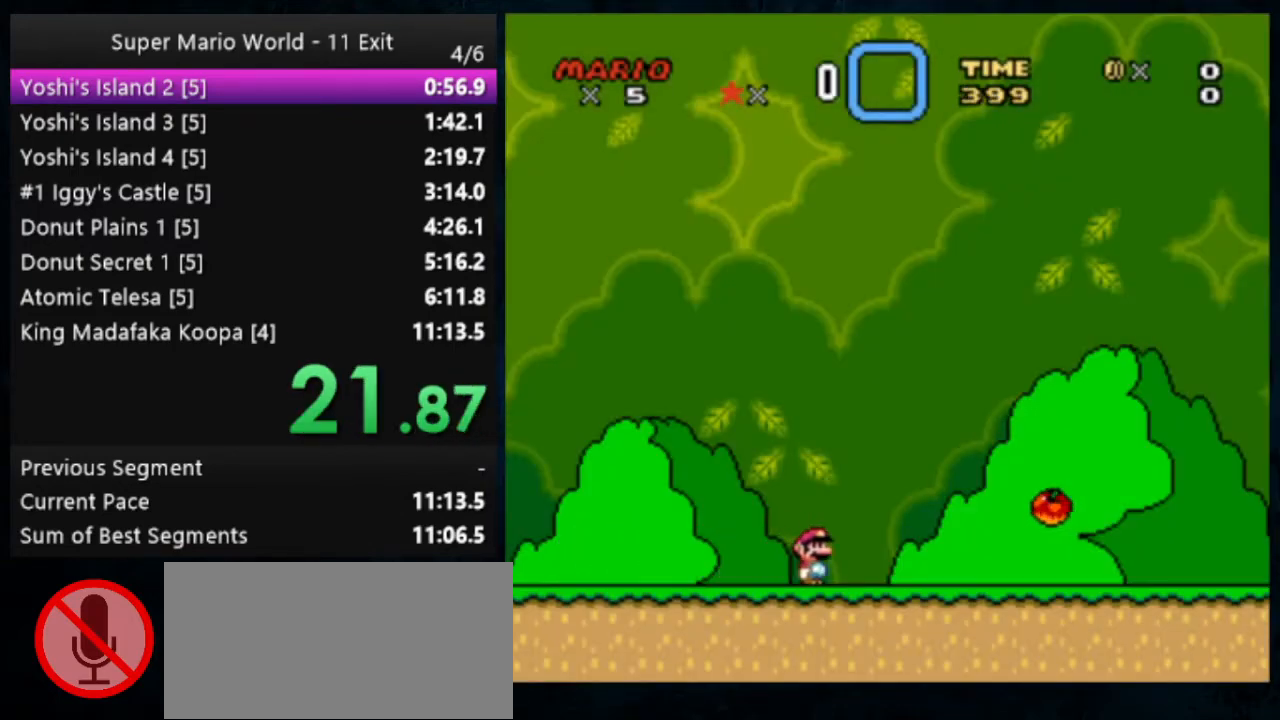
{"buttons": ["Y"], "events": []}
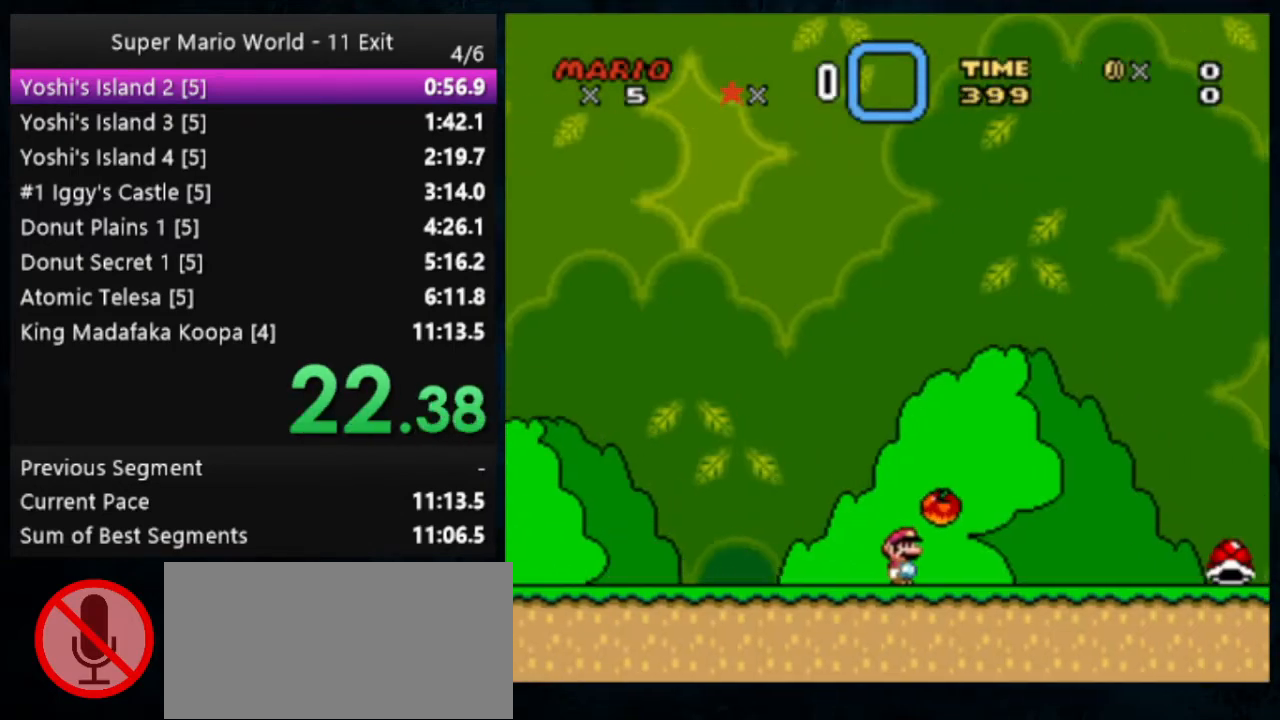
{"buttons": ["Y"], "events": []}
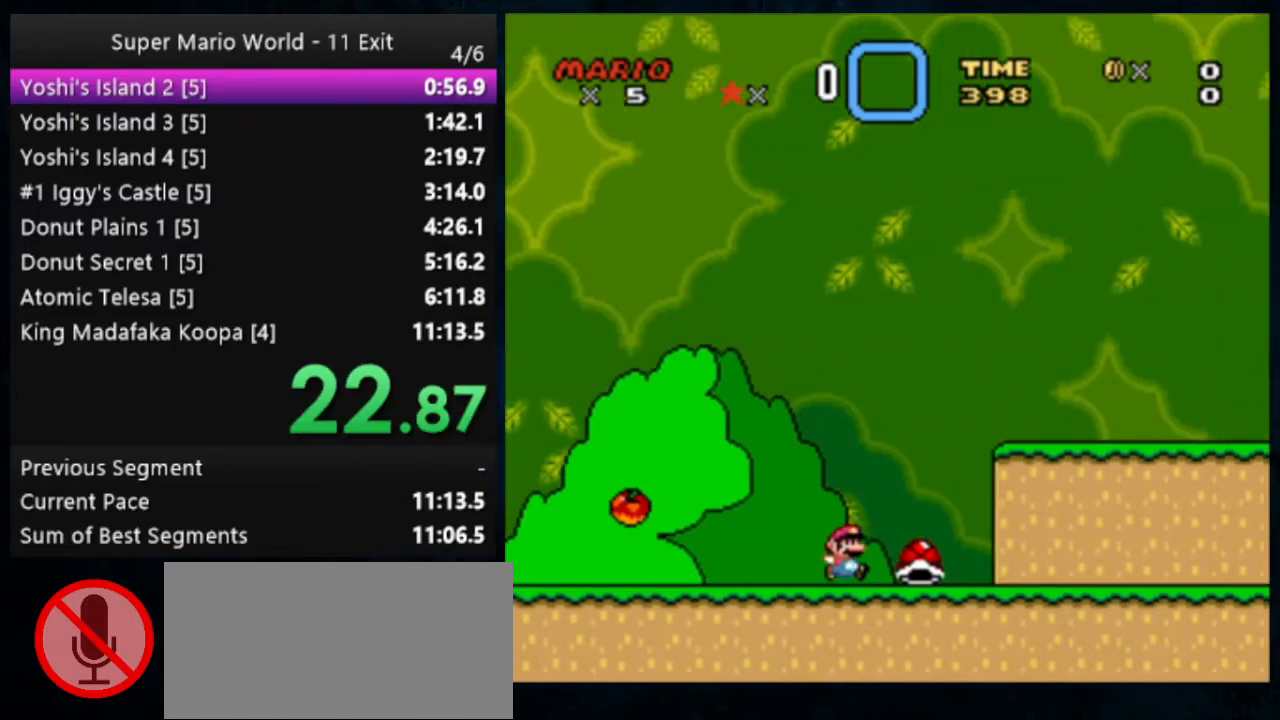
{"buttons": ["Y"], "events": [[133, "B", "down"], [333, "B", "up"]]}
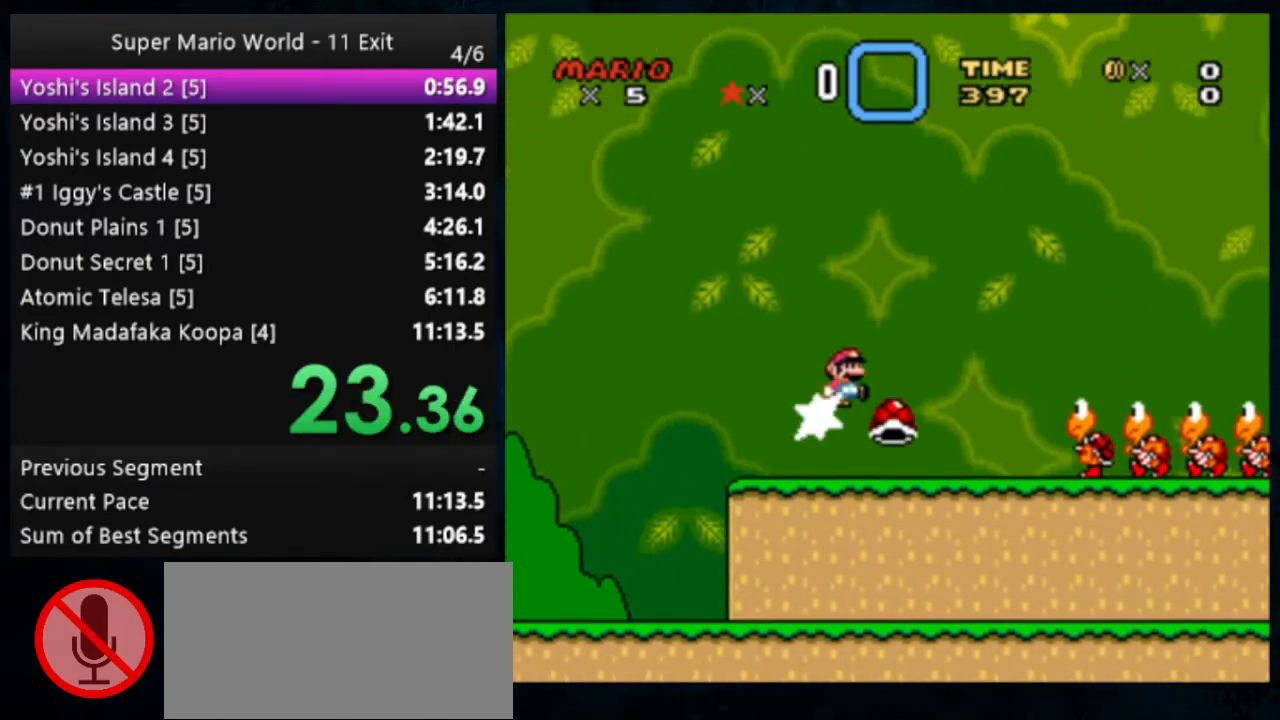
{"buttons": ["Y"], "events": []}
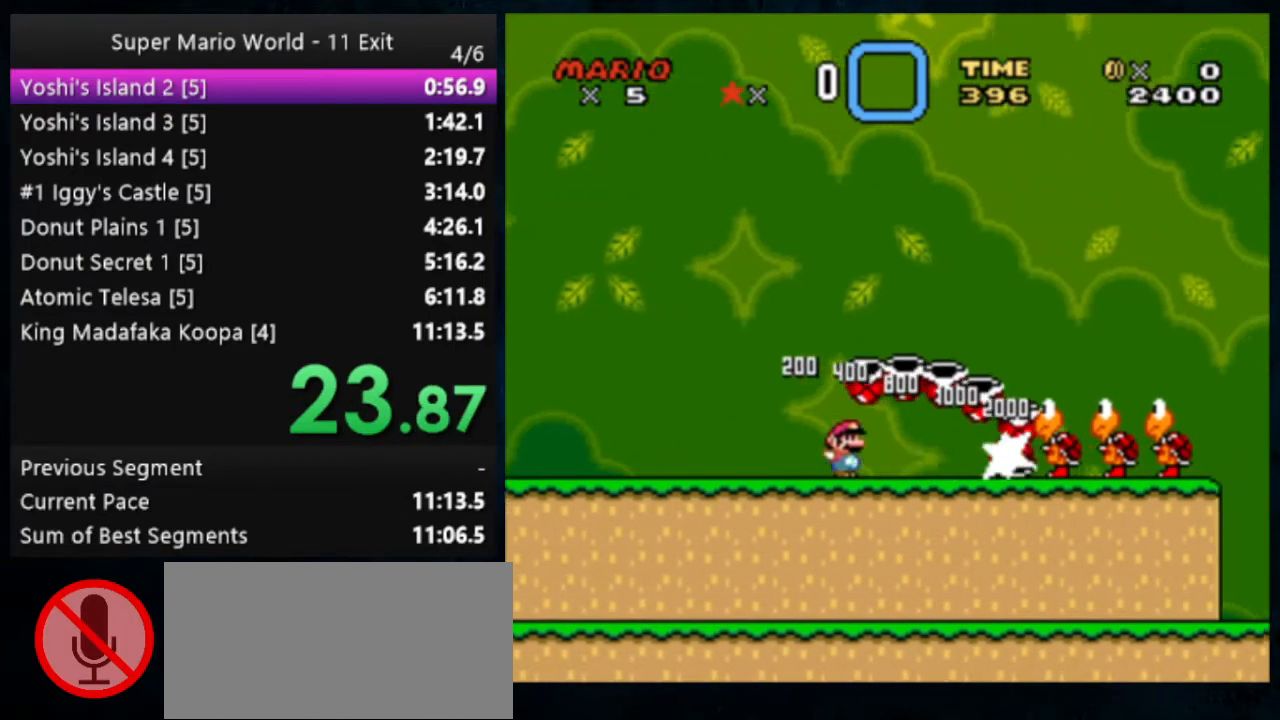
{"buttons": ["B", "Y"], "events": [[400, "B", "down"]]}
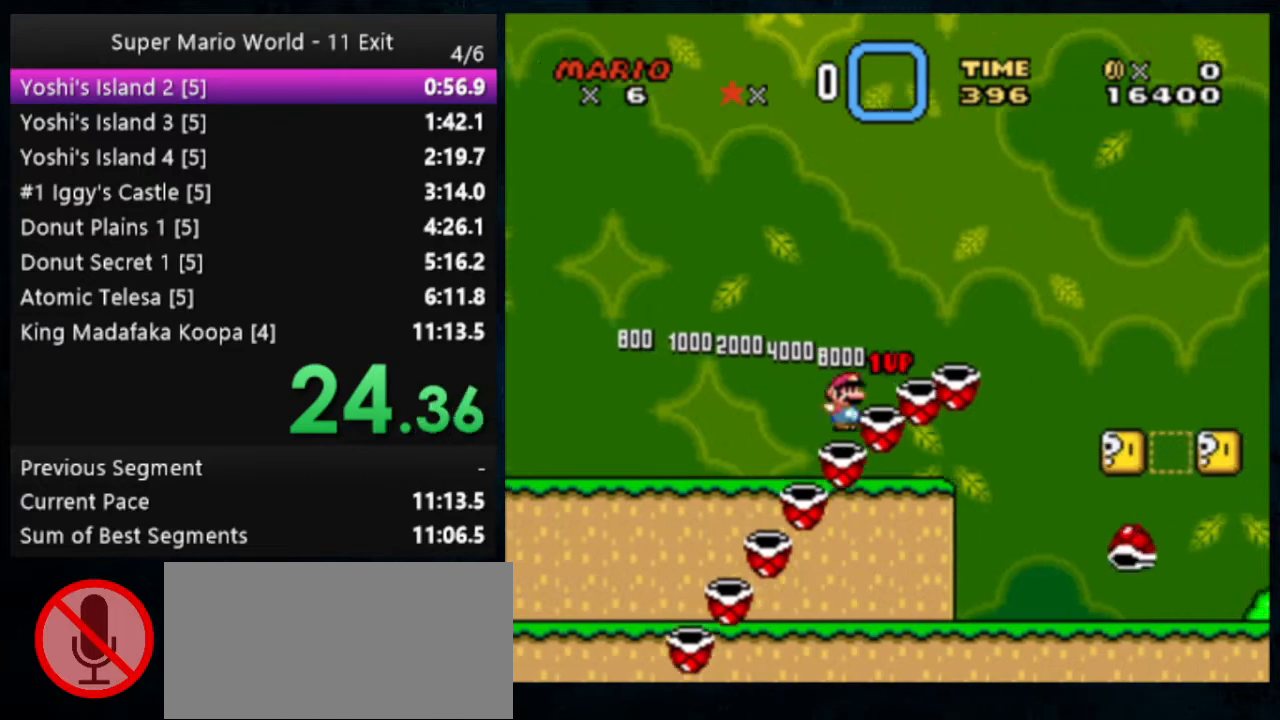
{"buttons": ["Y"], "events": [[467, "B", "up"]]}
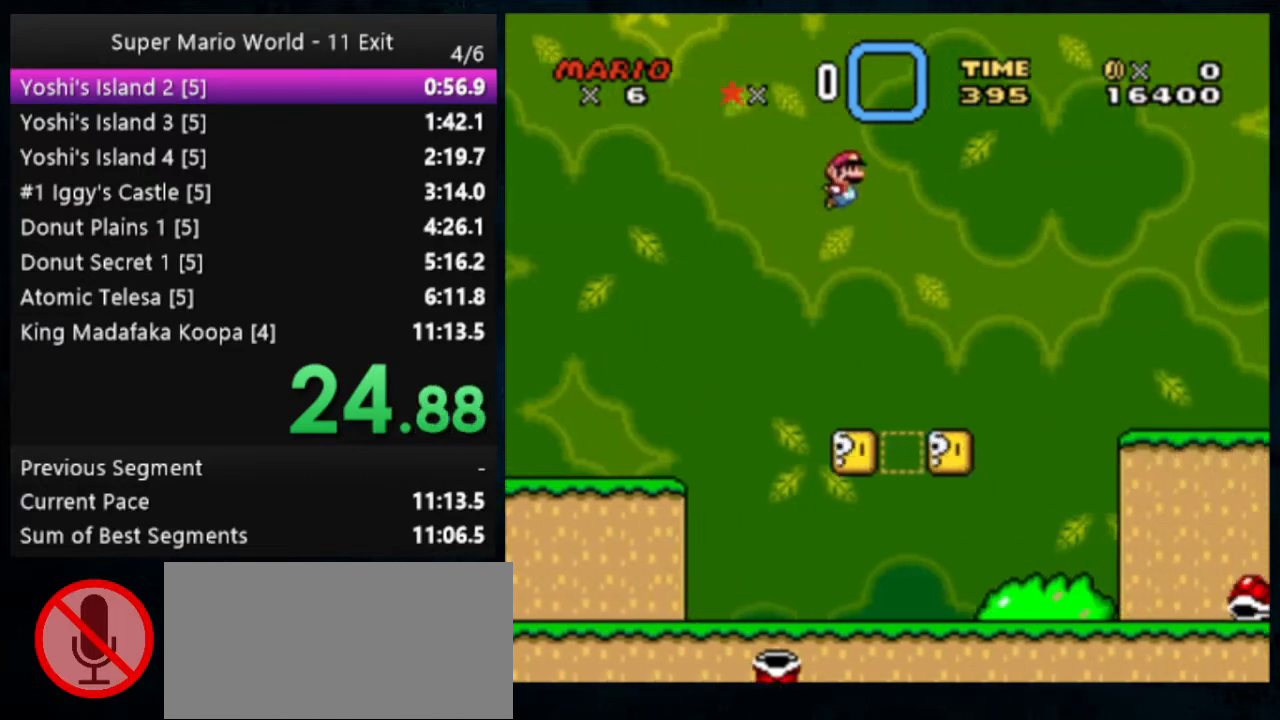
{"buttons": ["X", "Y"], "events": [[100, "X", "down"]]}
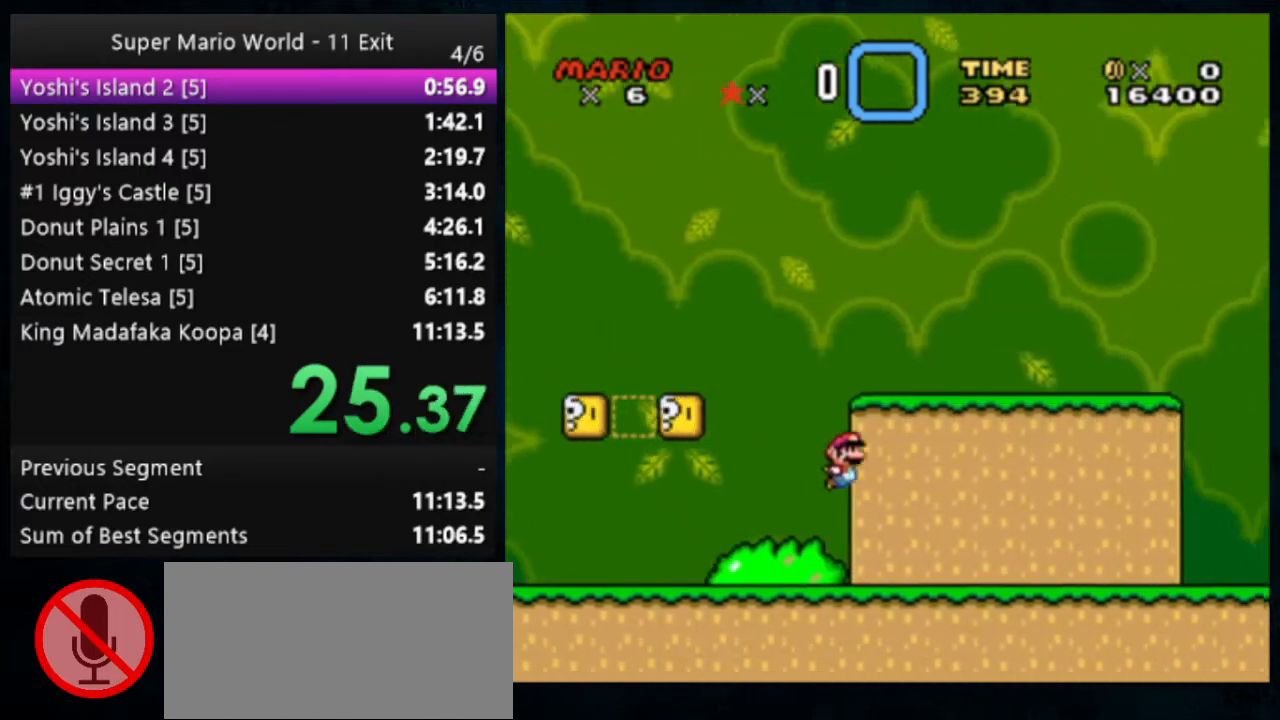
{"buttons": ["A", "X", "Y"], "events": [[467, "A", "down"]]}
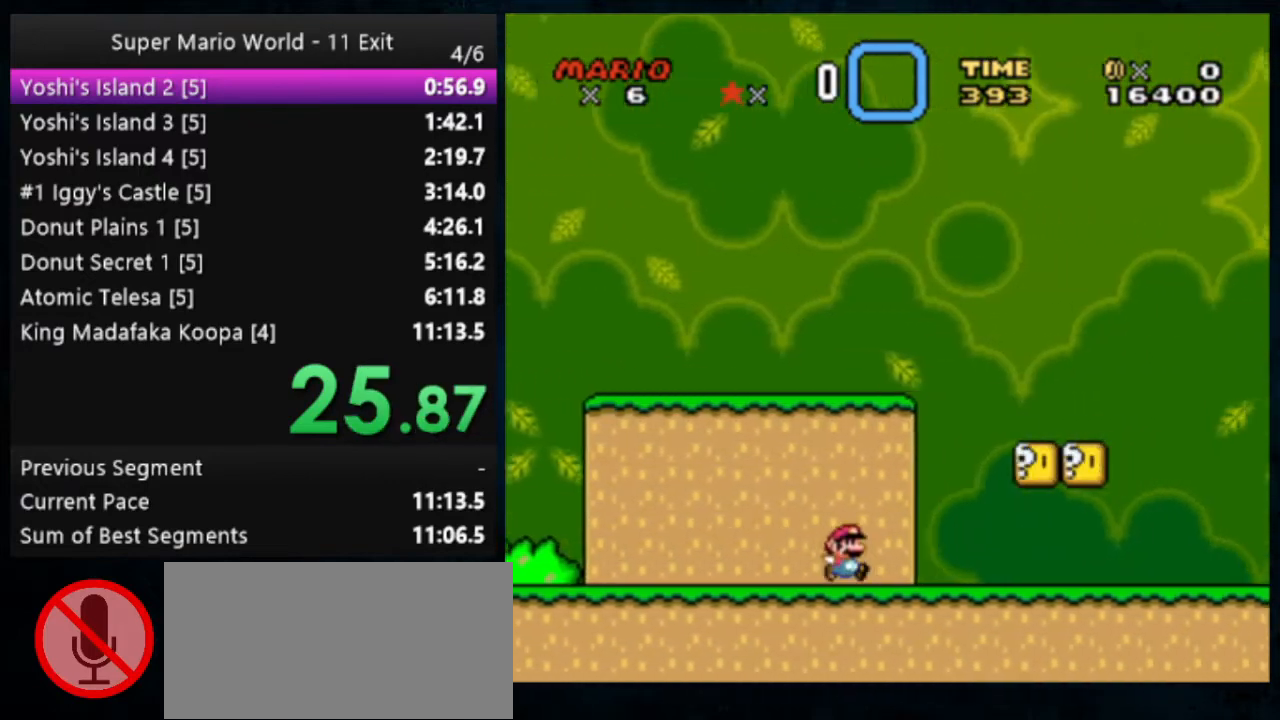
{"buttons": ["Y"], "events": [[400, "A", "up"], [400, "X", "up"]]}
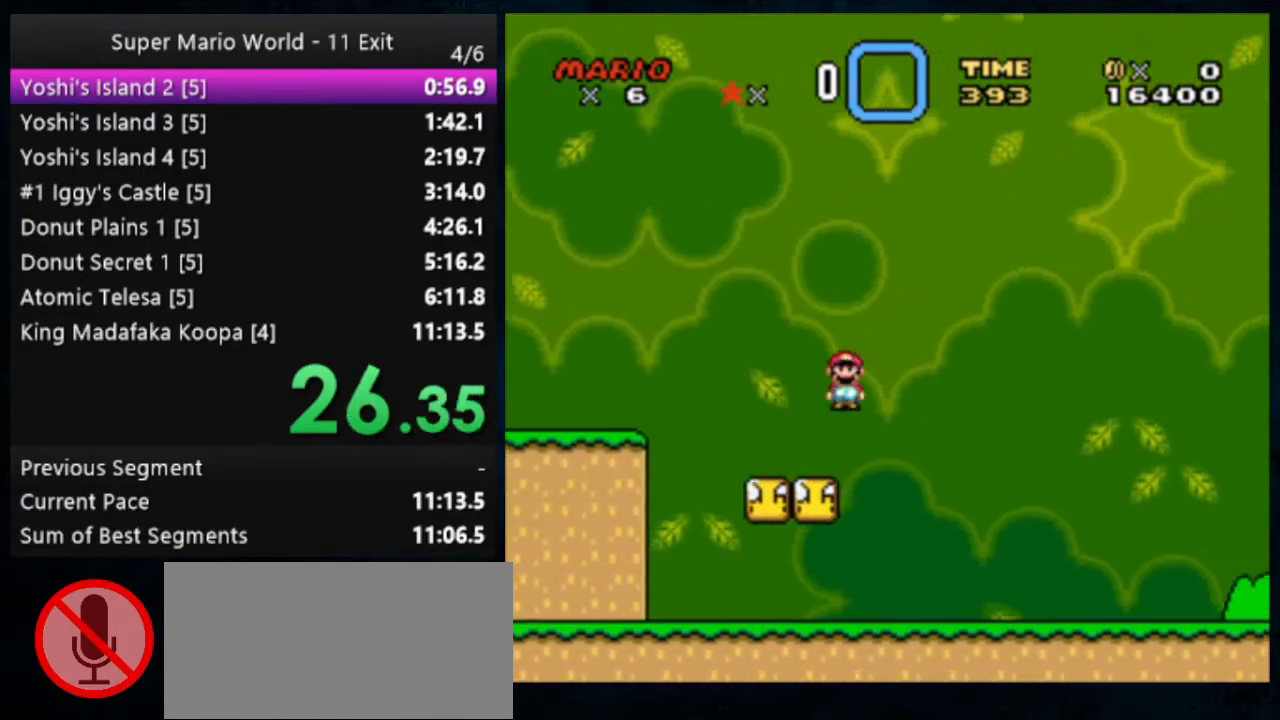
{"buttons": ["Y"], "events": []}
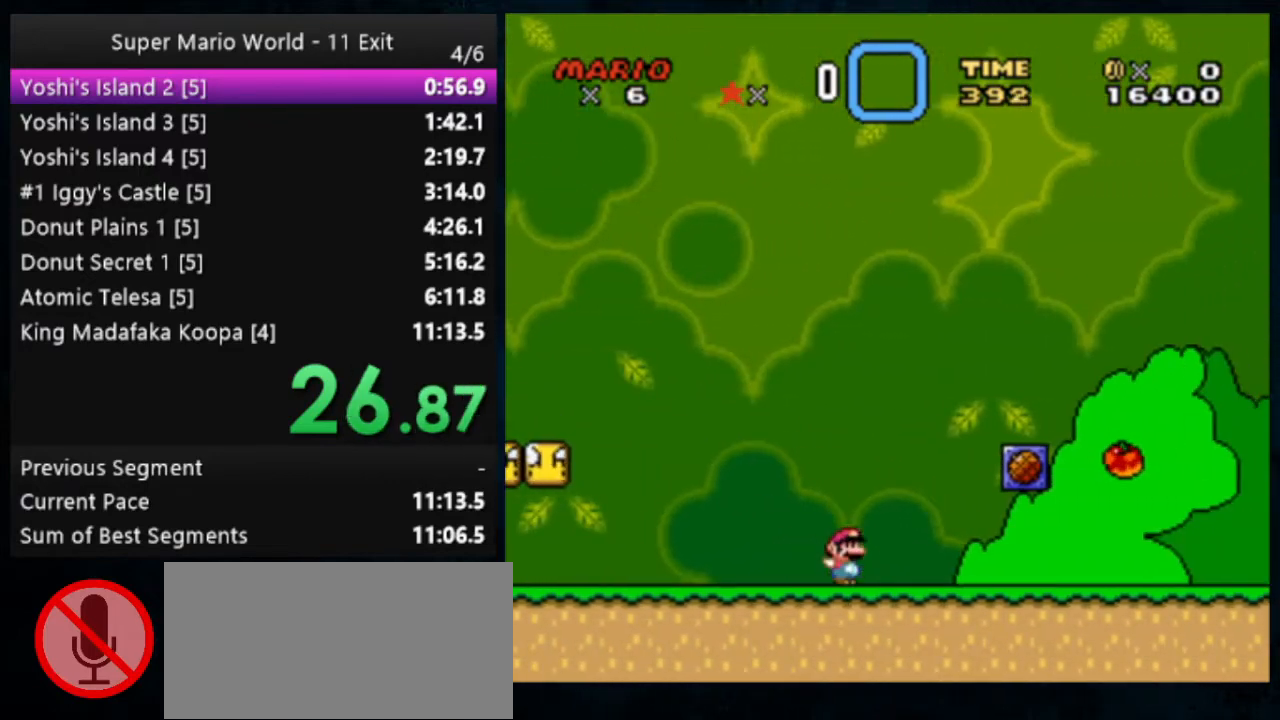
{"buttons": ["Y"], "events": []}
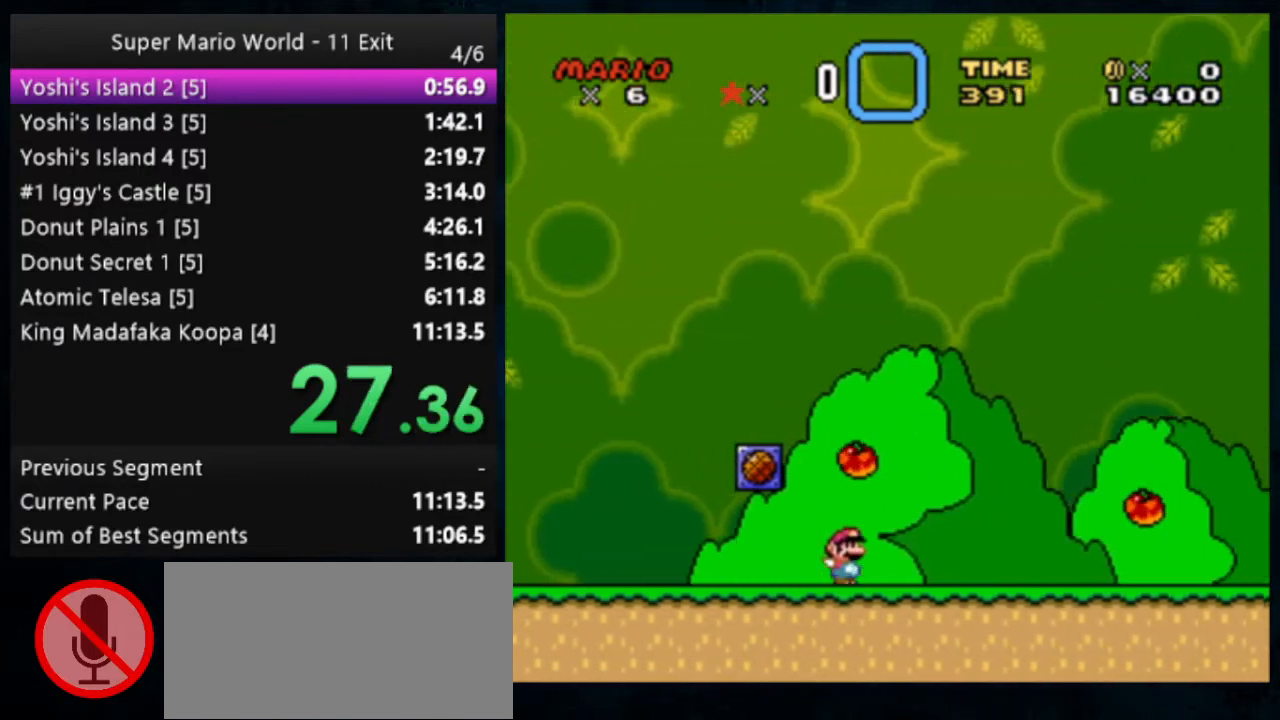
{"buttons": ["X", "Y"], "events": [[400, "X", "down"]]}